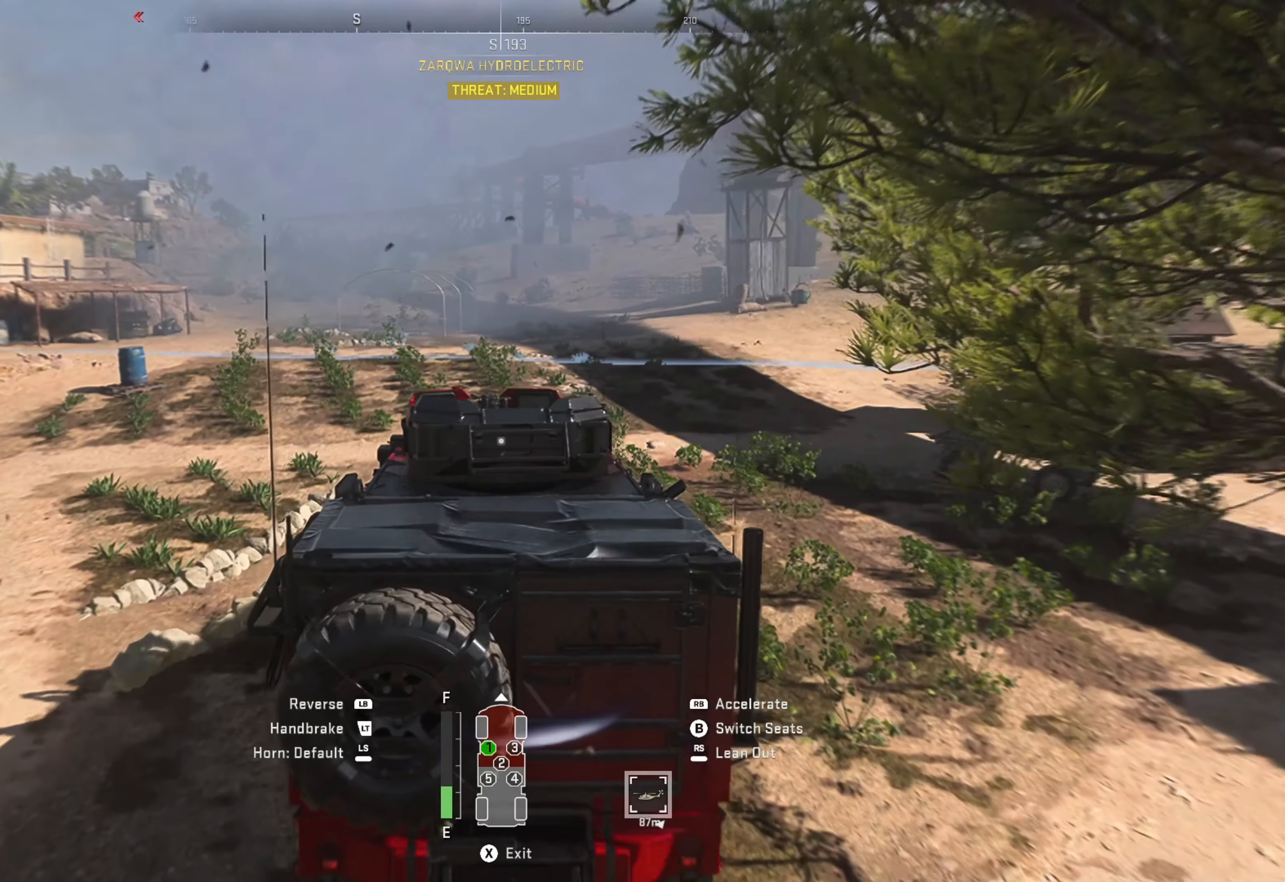
Gameplay with a controller (Xbox layout); each line is a JSON object with the inputs held at the frame after it. "events" lists button and stick changes between this image and that frame as [ms after this image, input, new state], when the widget could be followed in between.
{"buttons": ["R1"], "left_stick": "center", "right_stick": "center", "events": [[100, "R1", "down"], [367, "left_stick", "center"]]}
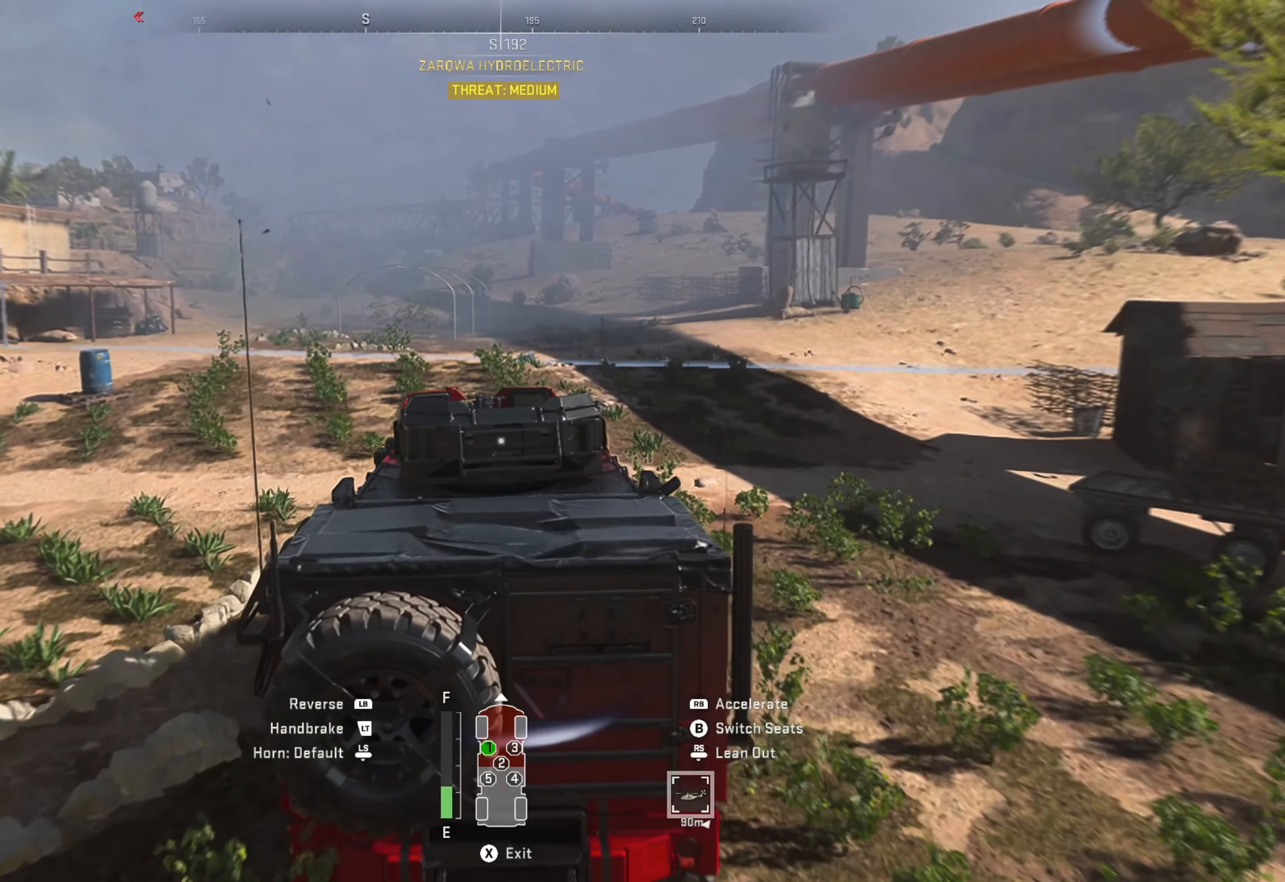
{"buttons": ["R1"], "left_stick": "center", "right_stick": "center", "events": [[200, "right_stick", "right"], [417, "right_stick", "center"]]}
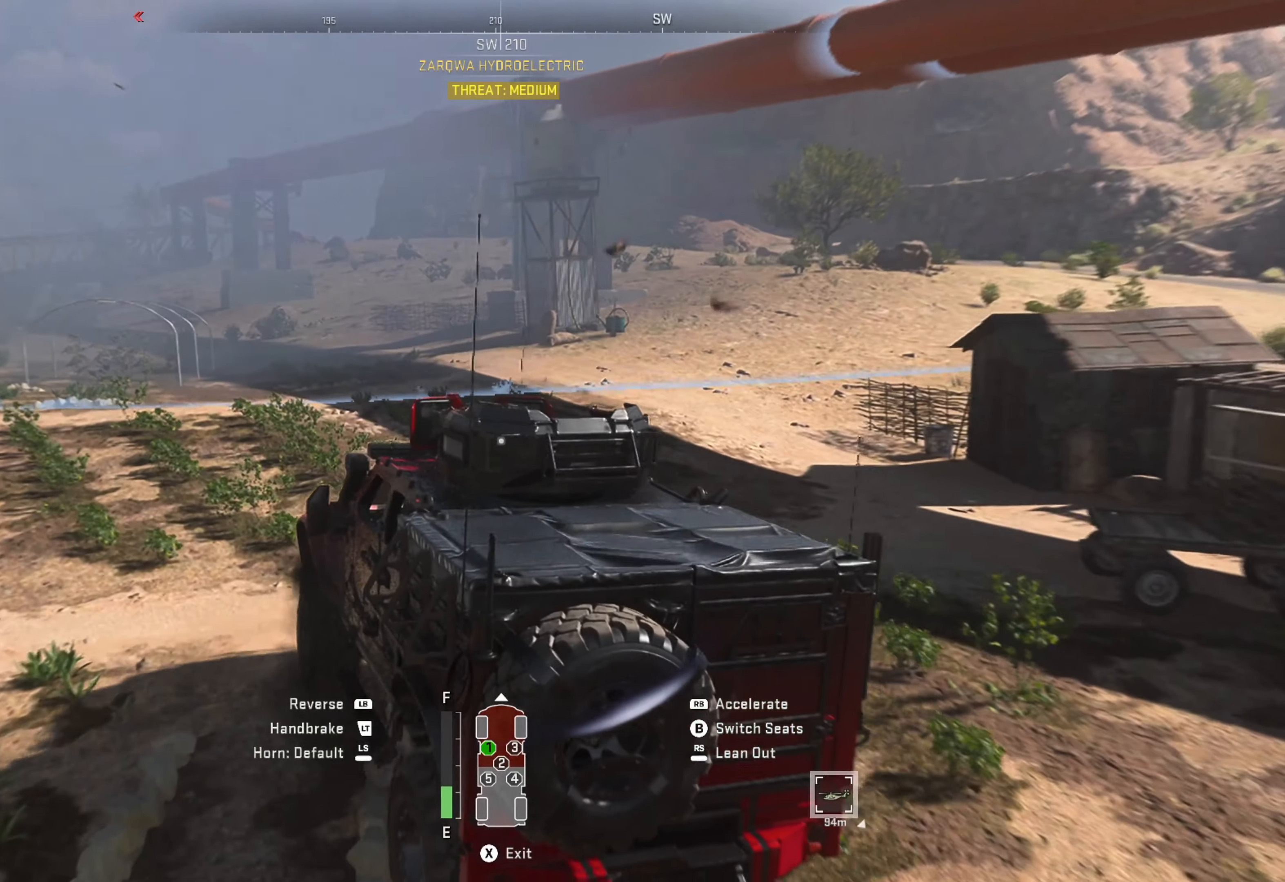
{"buttons": ["R1"], "left_stick": "right", "right_stick": "center", "events": [[84, "left_stick", "right"], [300, "right_stick", "right"], [467, "right_stick", "center"]]}
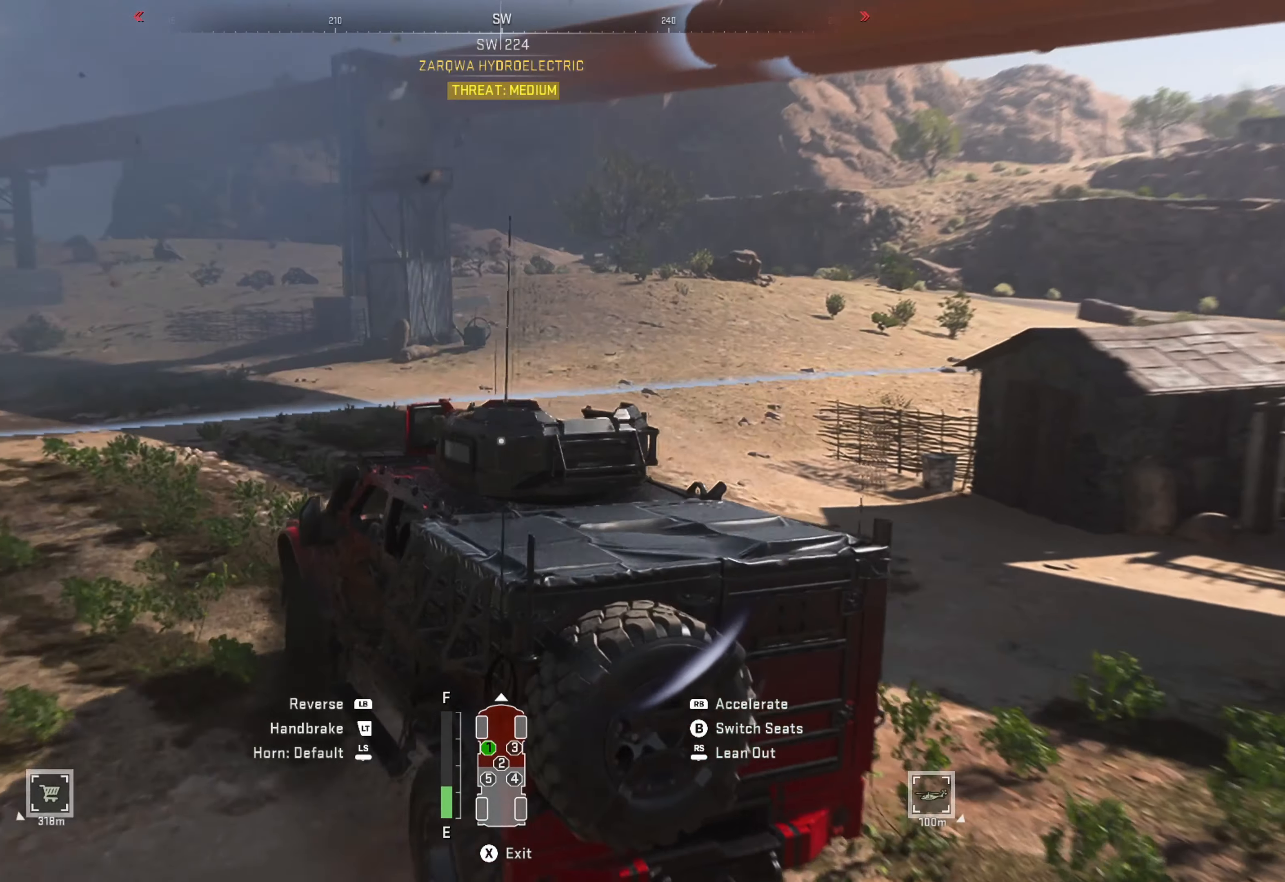
{"buttons": ["R1"], "left_stick": "center", "right_stick": "center", "events": [[17, "left_stick", "center"], [334, "left_stick", "right"], [450, "left_stick", "center"]]}
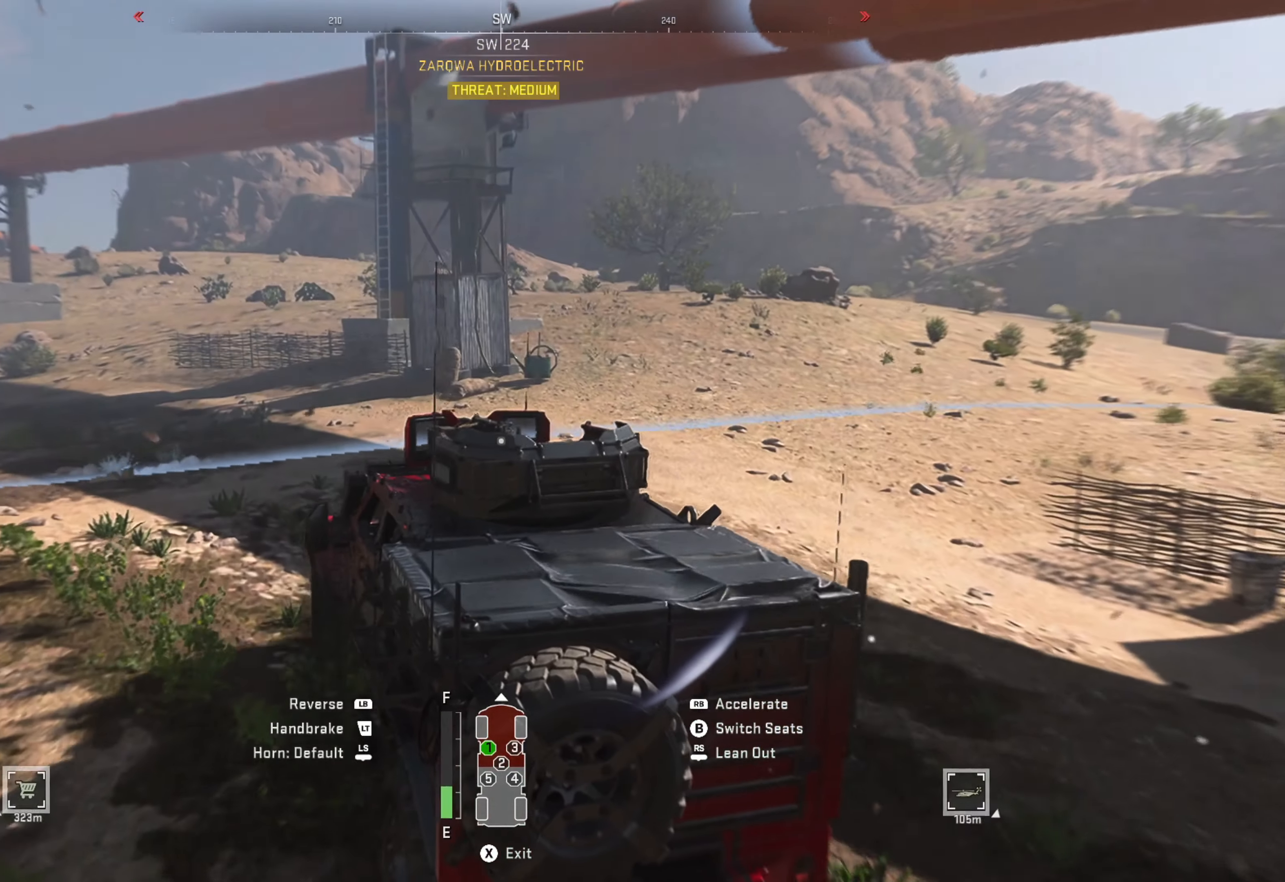
{"buttons": ["R1"], "left_stick": "left", "right_stick": "center", "events": [[134, "left_stick", "left"]]}
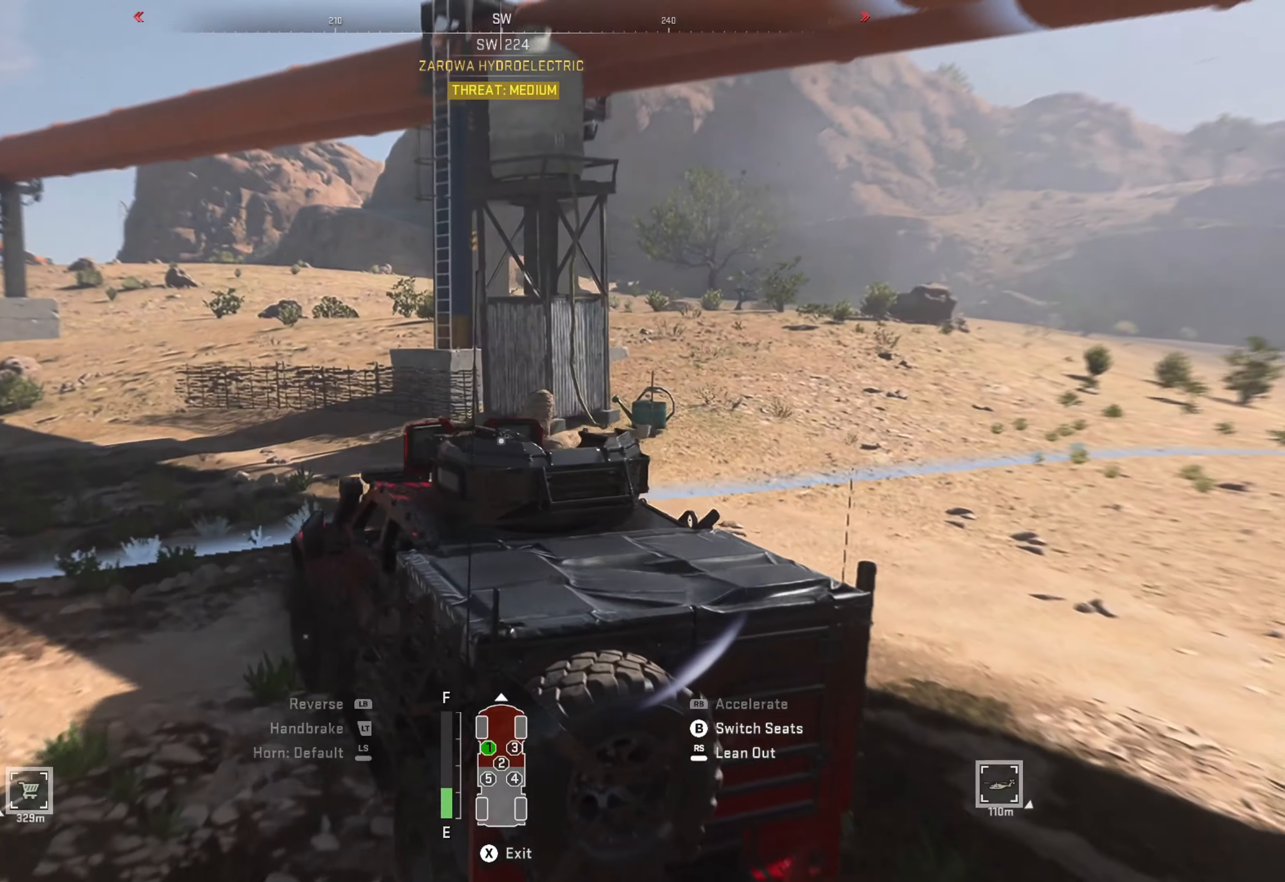
{"buttons": ["R1"], "left_stick": "center", "right_stick": "center", "events": [[133, "left_stick", "center"], [316, "left_stick", "left"], [483, "left_stick", "center"]]}
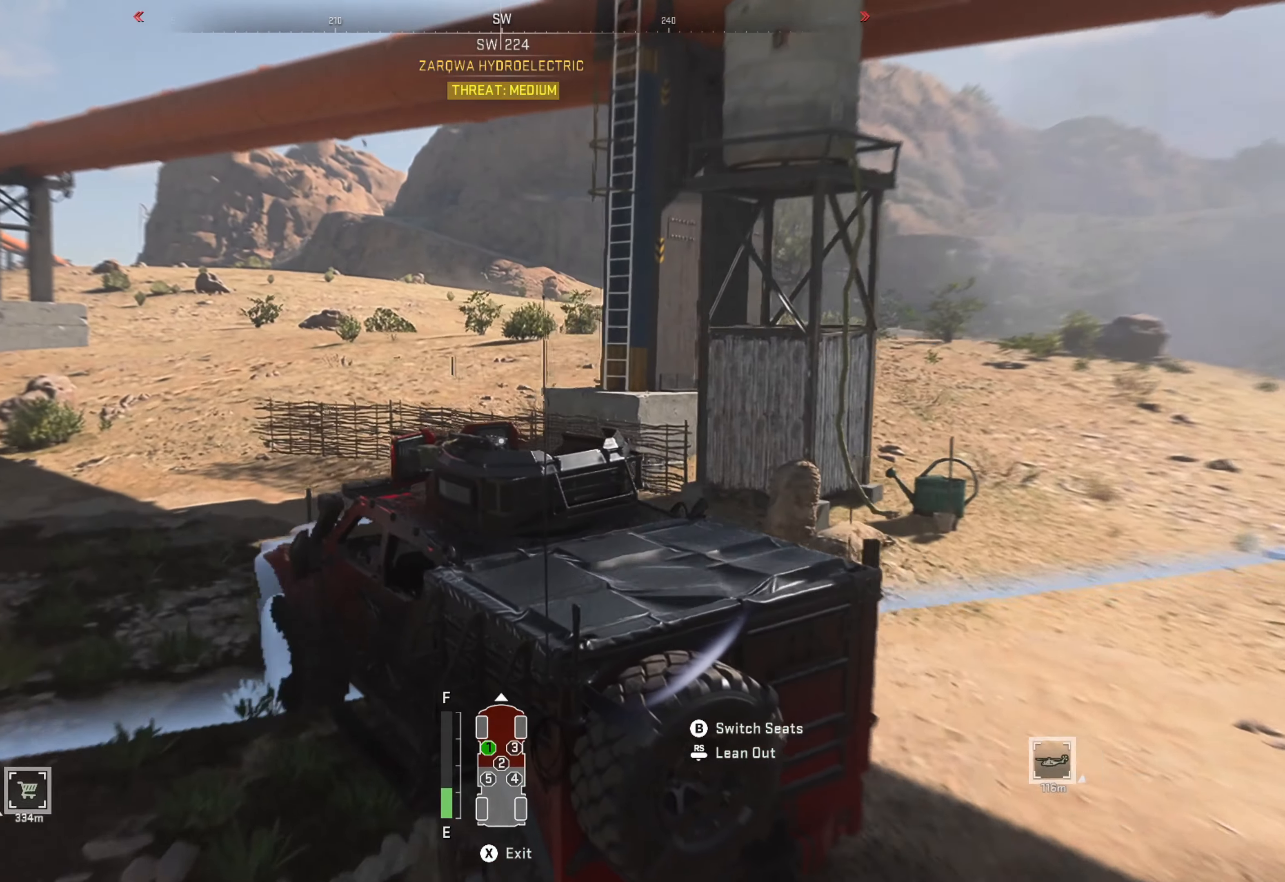
{"buttons": ["R1"], "left_stick": "right", "right_stick": "center", "events": [[483, "left_stick", "right"]]}
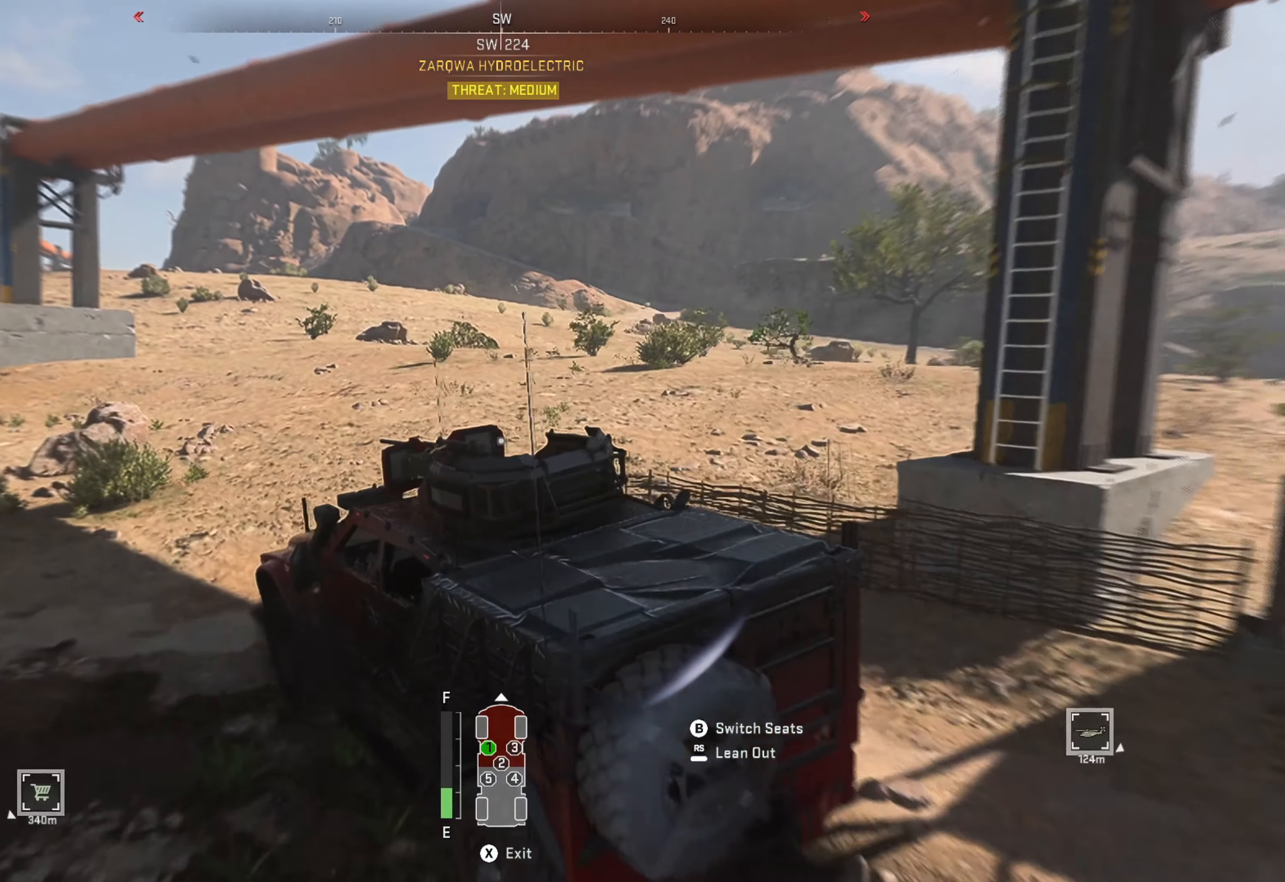
{"buttons": ["R1"], "left_stick": "right", "right_stick": "center", "events": []}
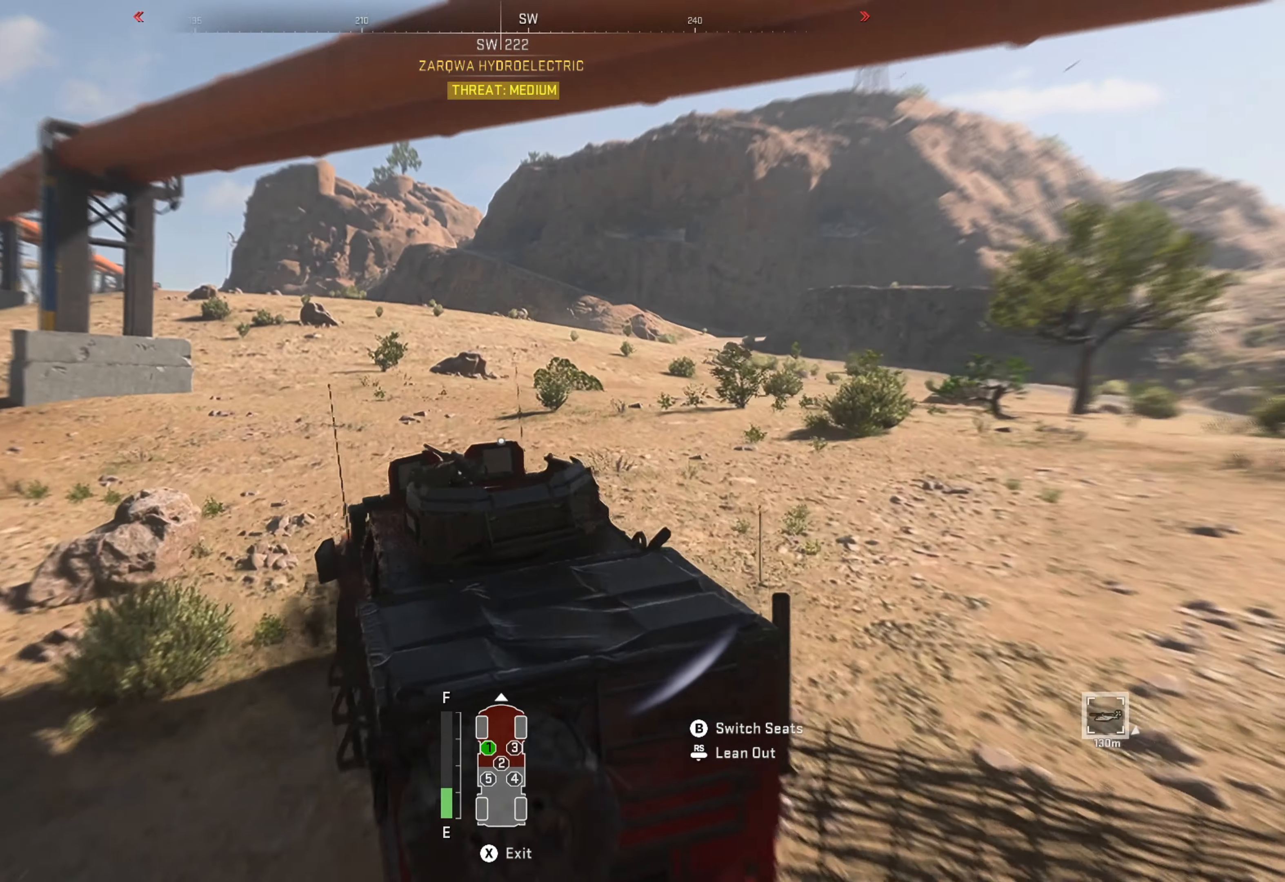
{"buttons": ["R1"], "left_stick": "left", "right_stick": "center", "events": [[116, "left_stick", "center"], [450, "left_stick", "left"]]}
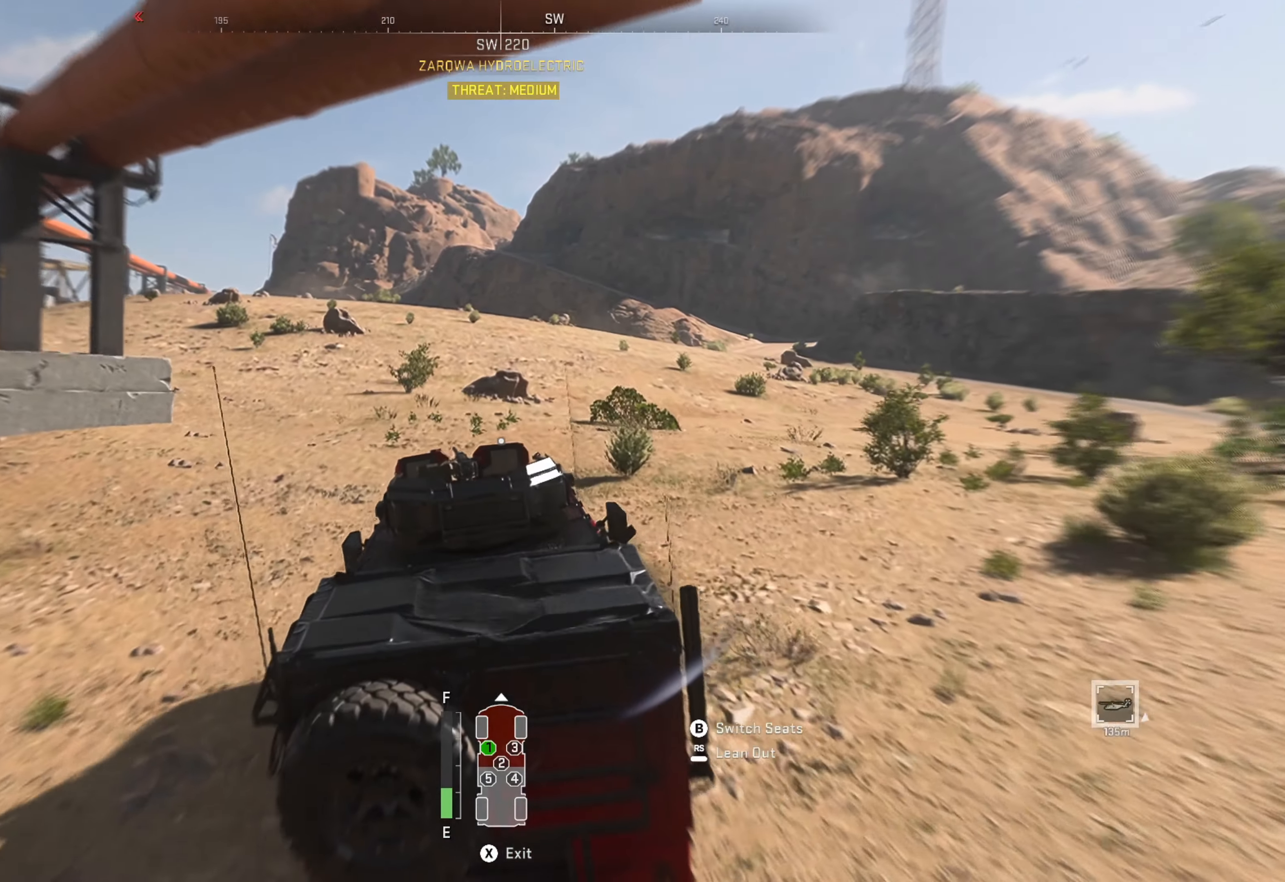
{"buttons": ["R1"], "left_stick": "left", "right_stick": "center", "events": [[150, "left_stick", "center"], [400, "left_stick", "left"]]}
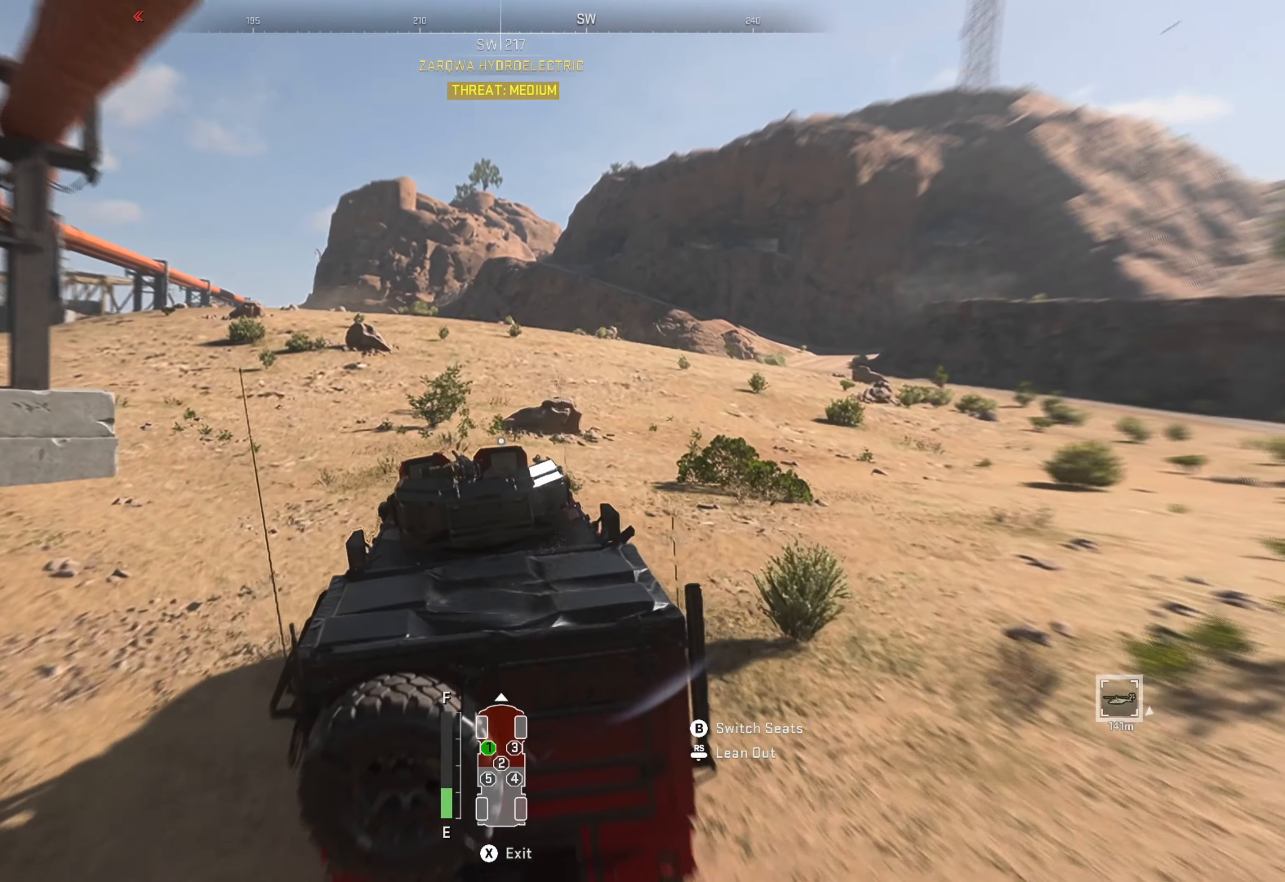
{"buttons": ["R1"], "left_stick": "center", "right_stick": "center", "events": [[83, "right_stick", "left"], [166, "left_stick", "center"], [250, "right_stick", "center"]]}
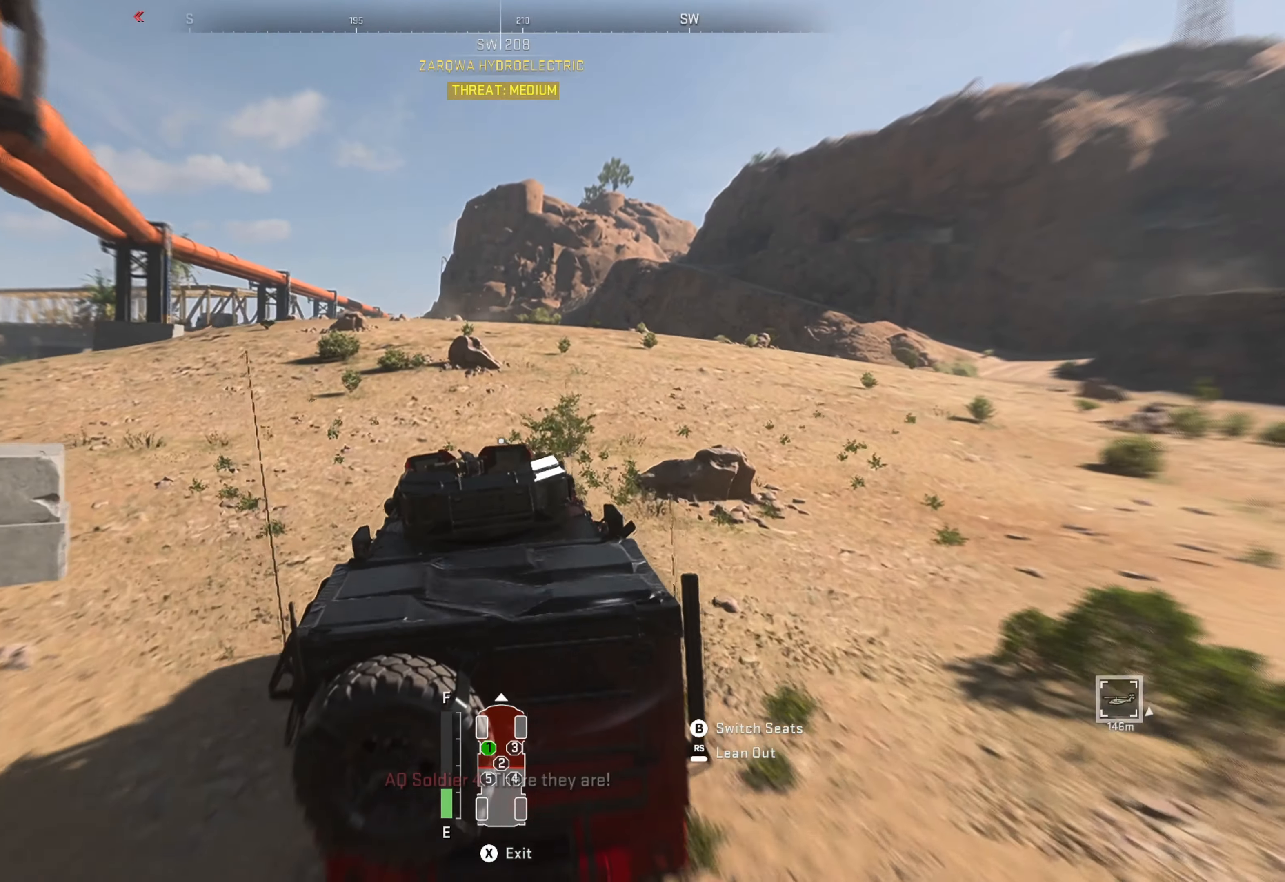
{"buttons": ["R1"], "left_stick": "center", "right_stick": "center", "events": [[116, "left_stick", "right"], [433, "left_stick", "center"]]}
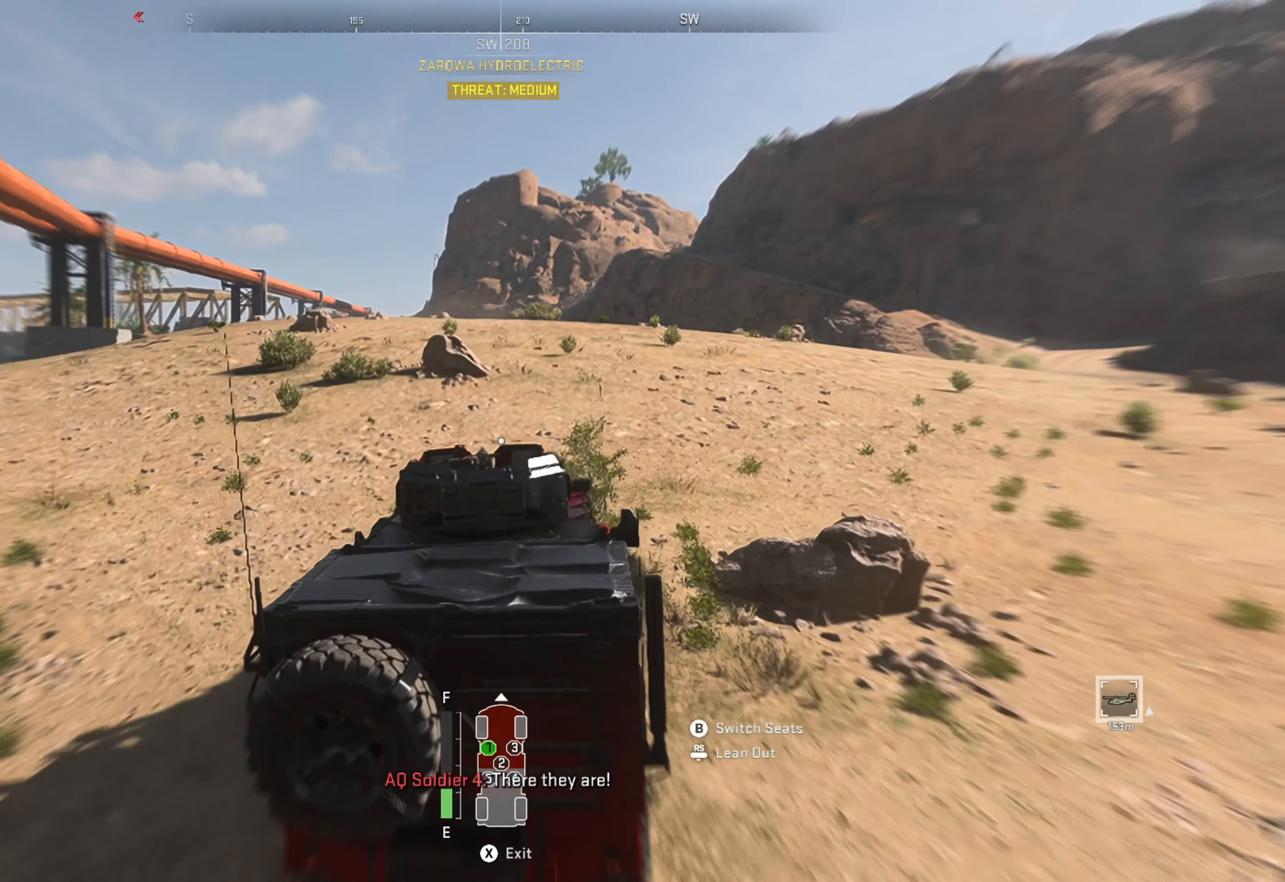
{"buttons": ["R1"], "left_stick": "center", "right_stick": "center", "events": []}
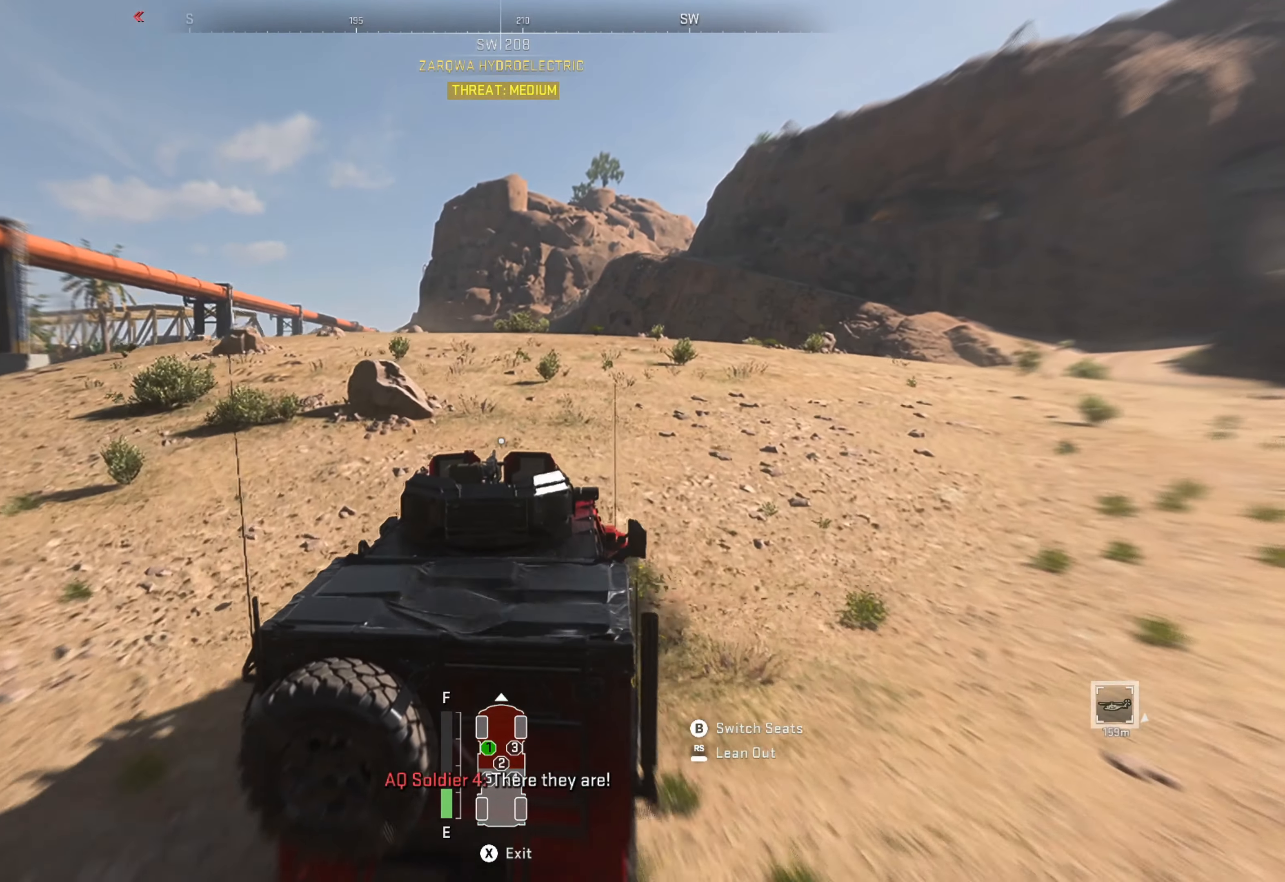
{"buttons": ["R1"], "left_stick": "left", "right_stick": "center", "events": [[266, "left_stick", "left"]]}
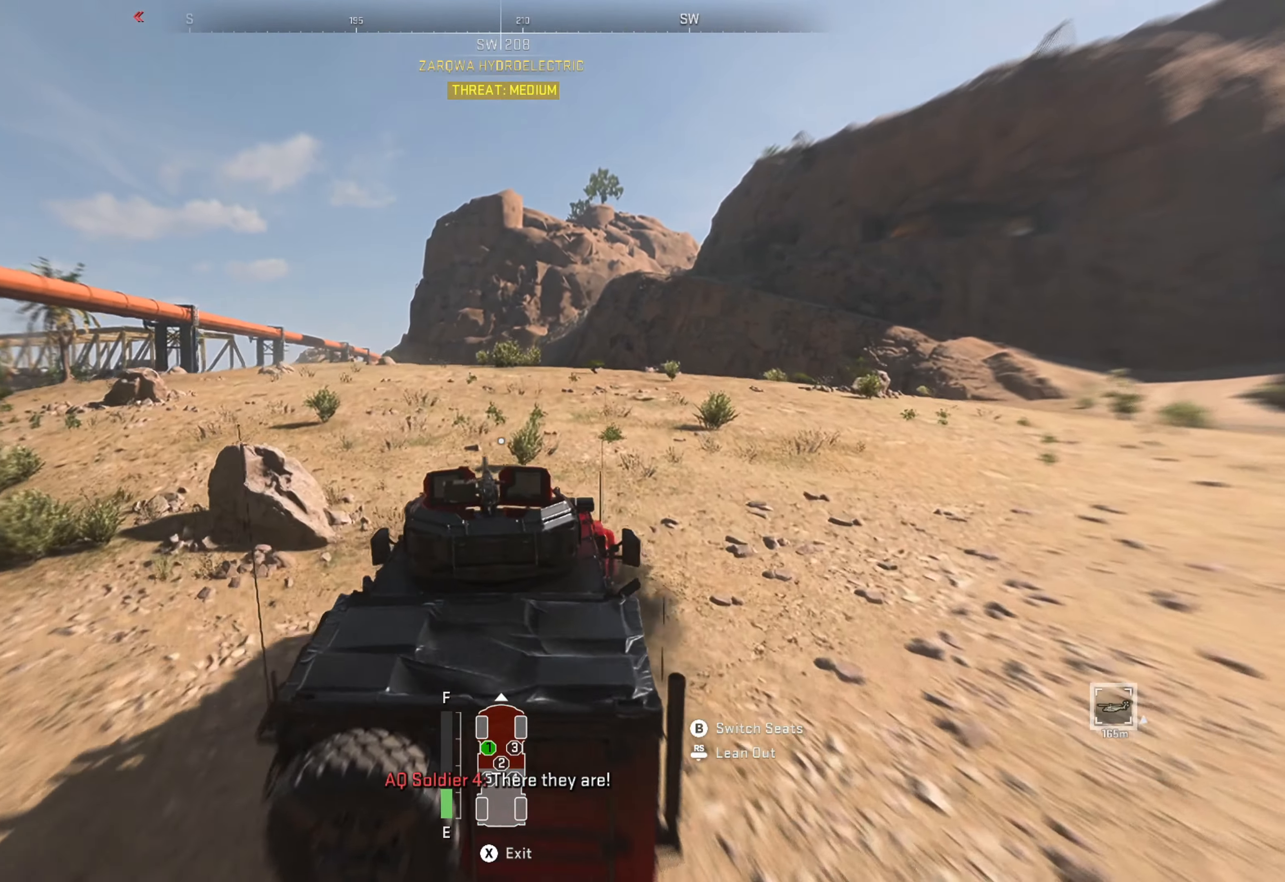
{"buttons": ["R1"], "left_stick": "left", "right_stick": "center", "events": [[66, "left_stick", "center"], [133, "right_stick", "down-left"], [166, "left_stick", "left"], [283, "left_stick", "center"], [283, "right_stick", "center"], [366, "left_stick", "left"]]}
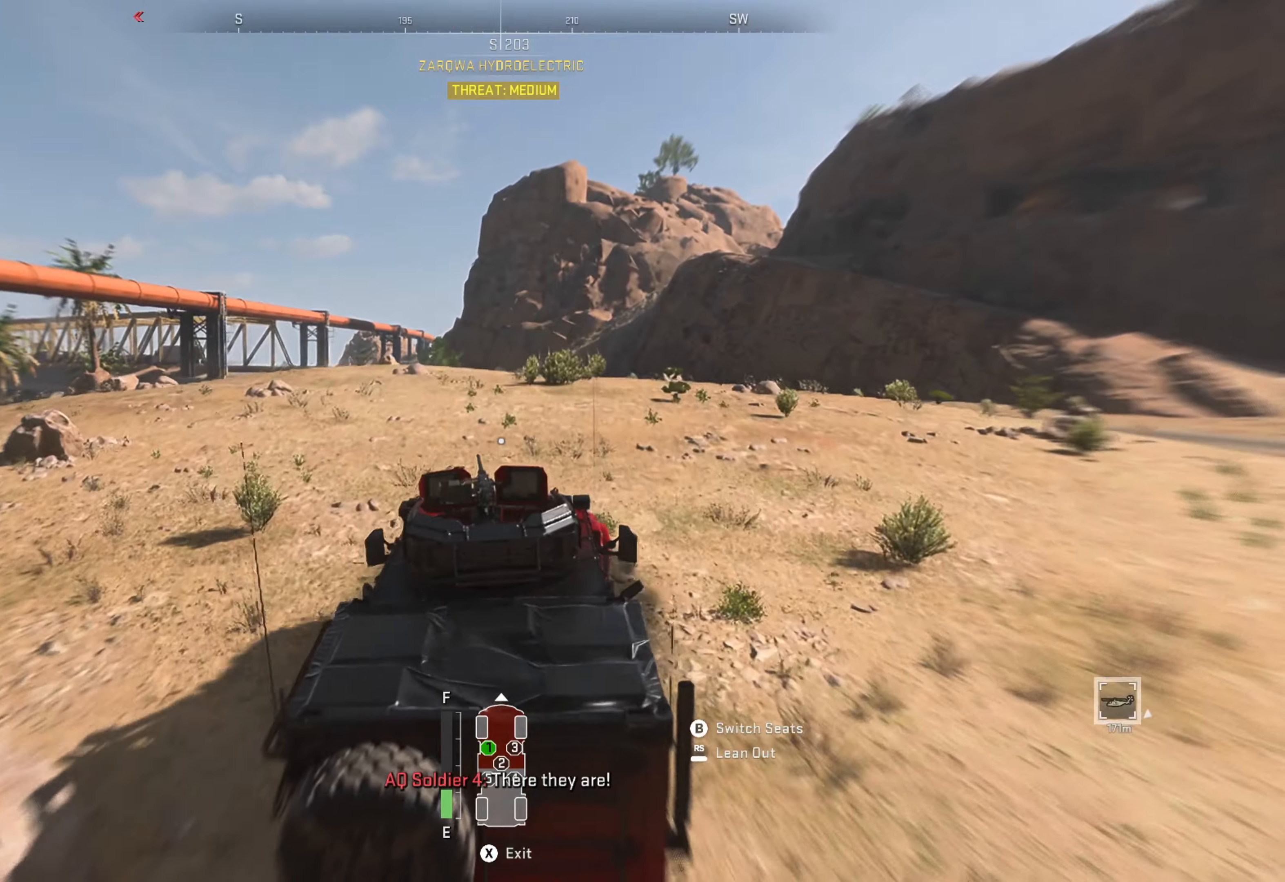
{"buttons": ["R1"], "left_stick": "left", "right_stick": "center", "events": [[83, "left_stick", "center"], [150, "left_stick", "left"], [350, "left_stick", "center"], [417, "left_stick", "left"]]}
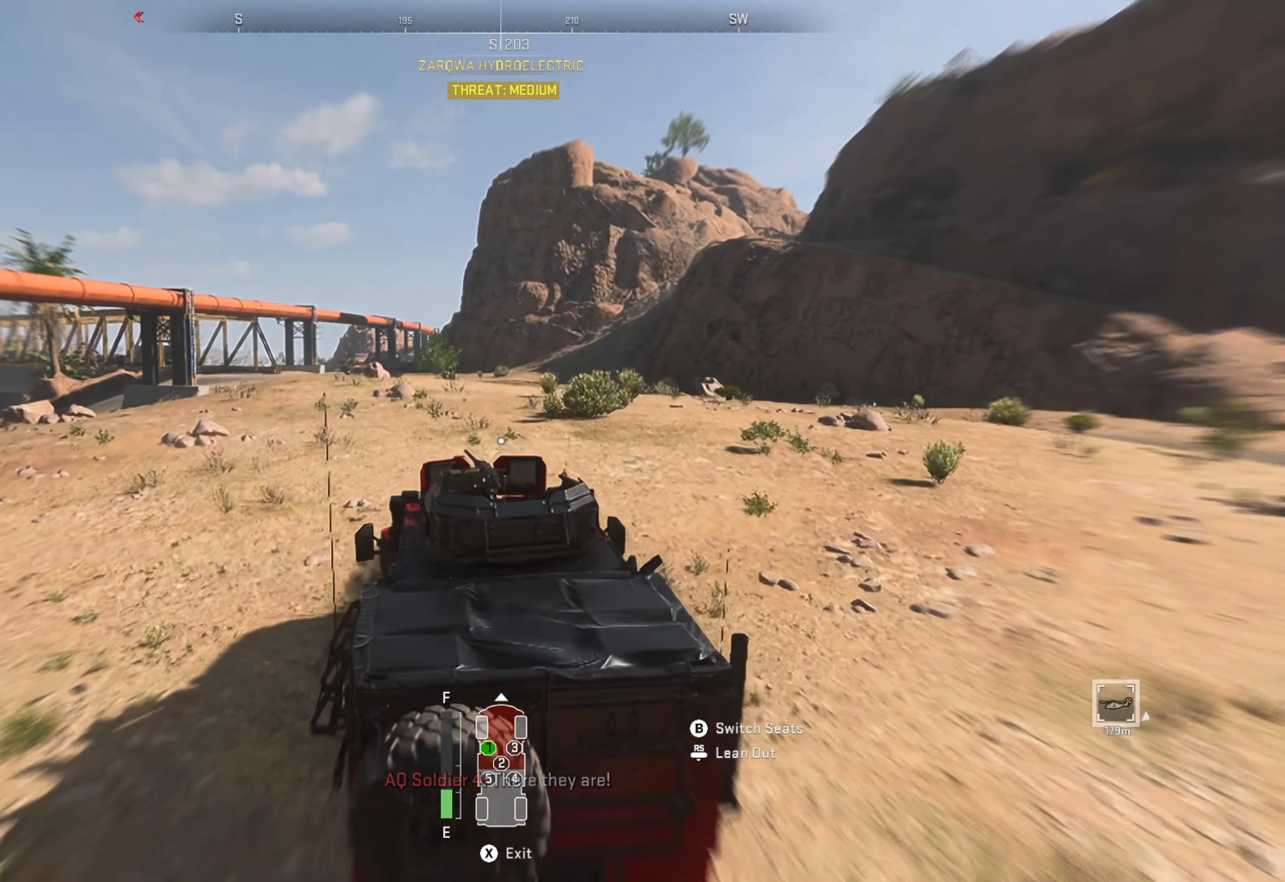
{"buttons": ["R1"], "left_stick": "left", "right_stick": "down-left", "events": [[67, "left_stick", "center"], [333, "left_stick", "left"], [417, "right_stick", "down-left"]]}
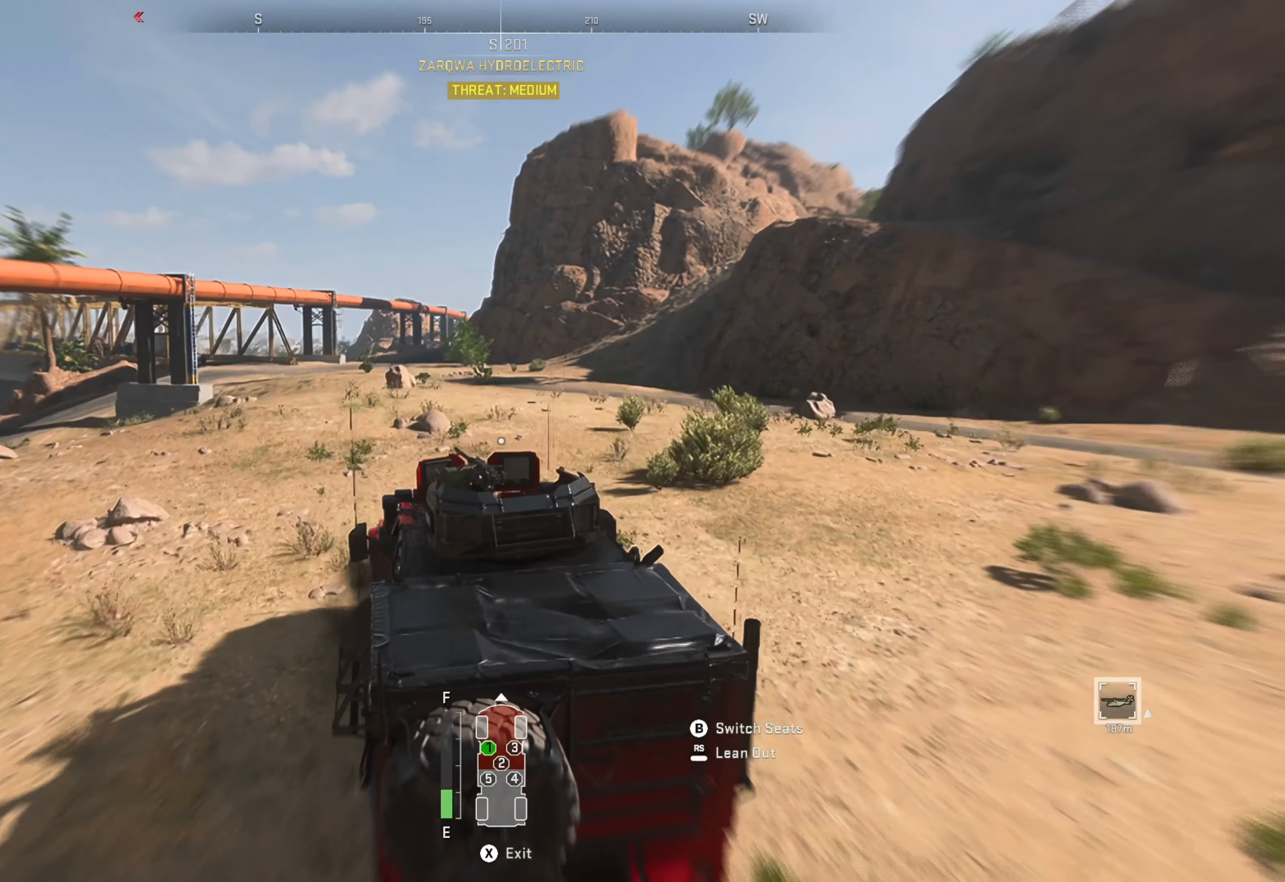
{"buttons": ["R1"], "left_stick": "center", "right_stick": "center", "events": [[17, "left_stick", "center"], [17, "right_stick", "center"], [83, "left_stick", "left"], [300, "left_stick", "center"]]}
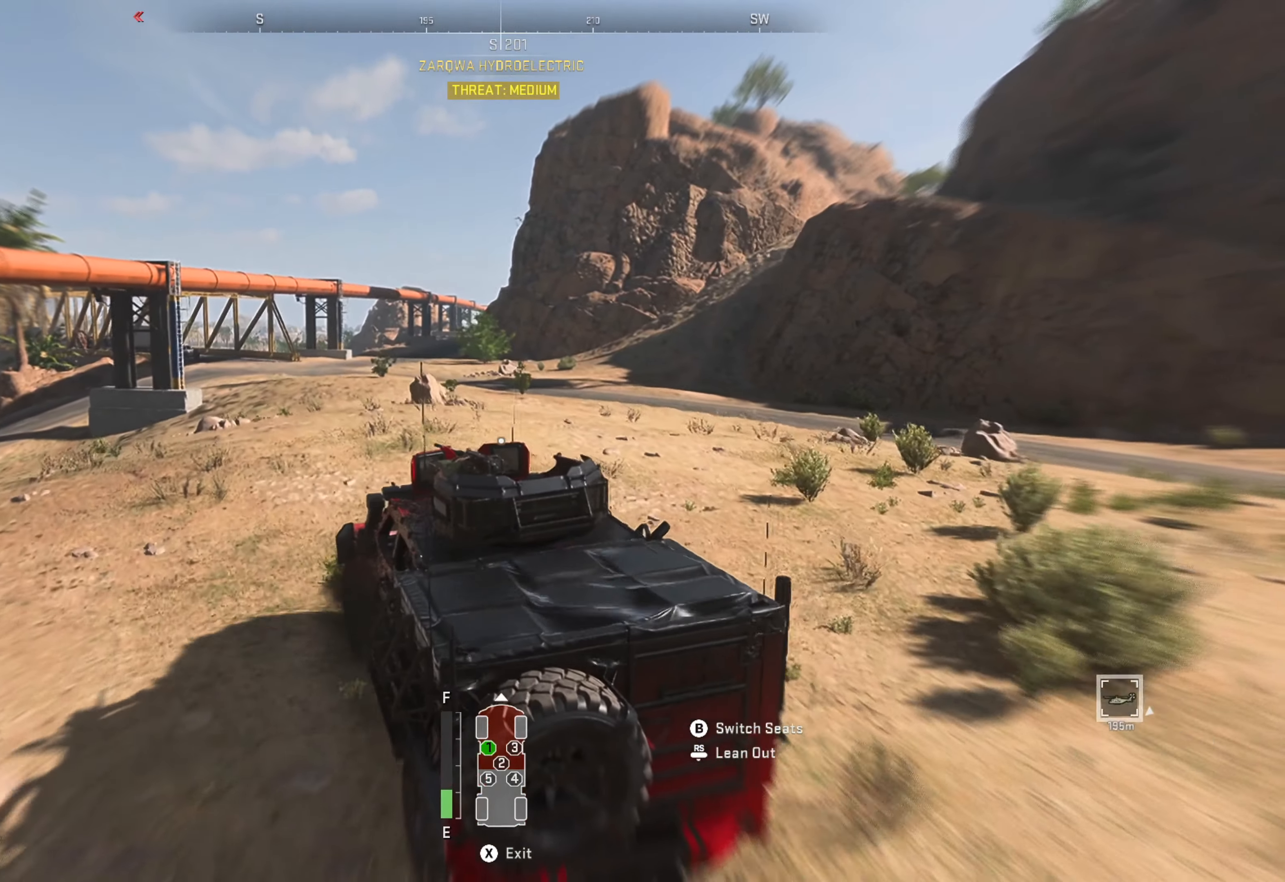
{"buttons": ["R1"], "left_stick": "center", "right_stick": "center", "events": [[183, "left_stick", "right"], [383, "left_stick", "center"]]}
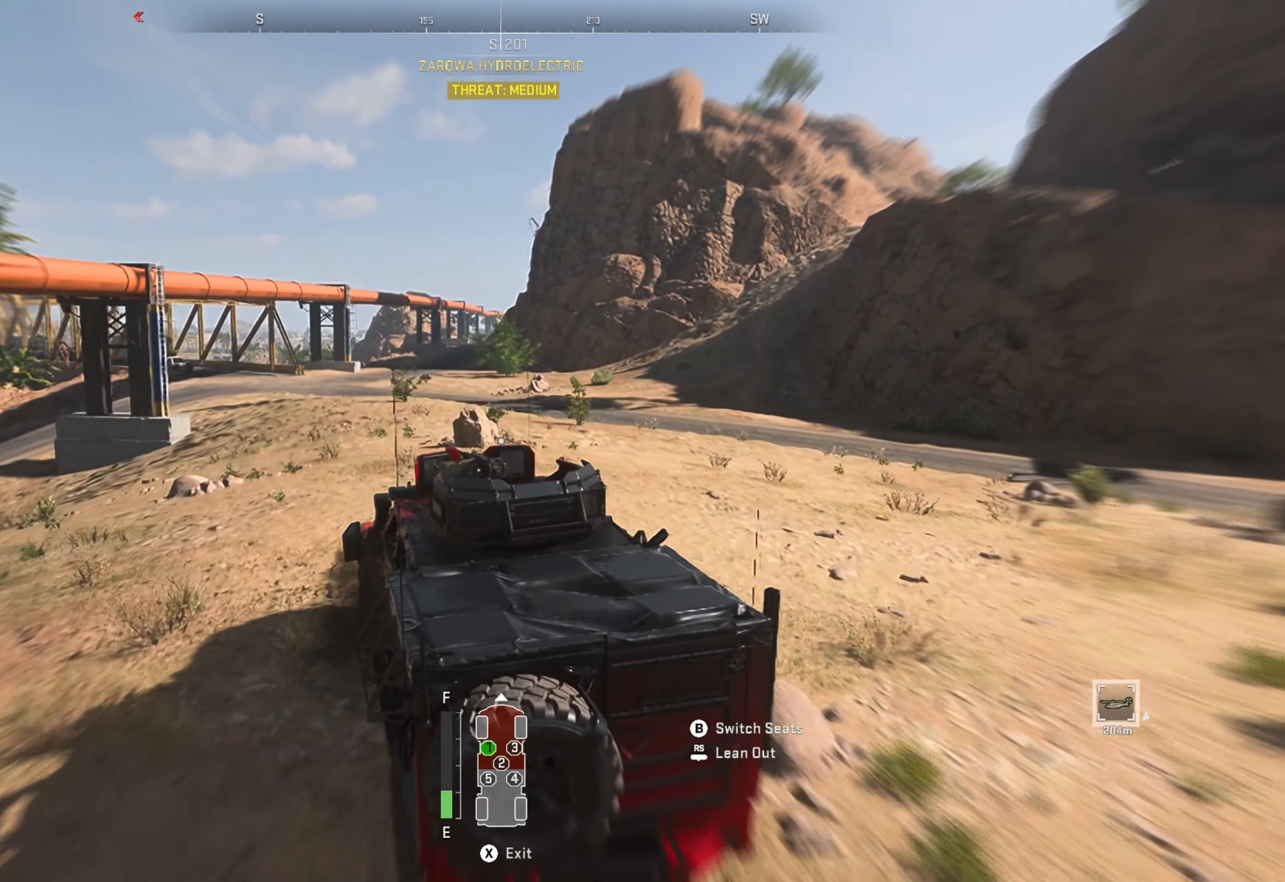
{"buttons": [], "left_stick": "center", "right_stick": "center", "events": [[50, "R1", "up"], [117, "SELECT", "down"], [183, "SELECT", "up"]]}
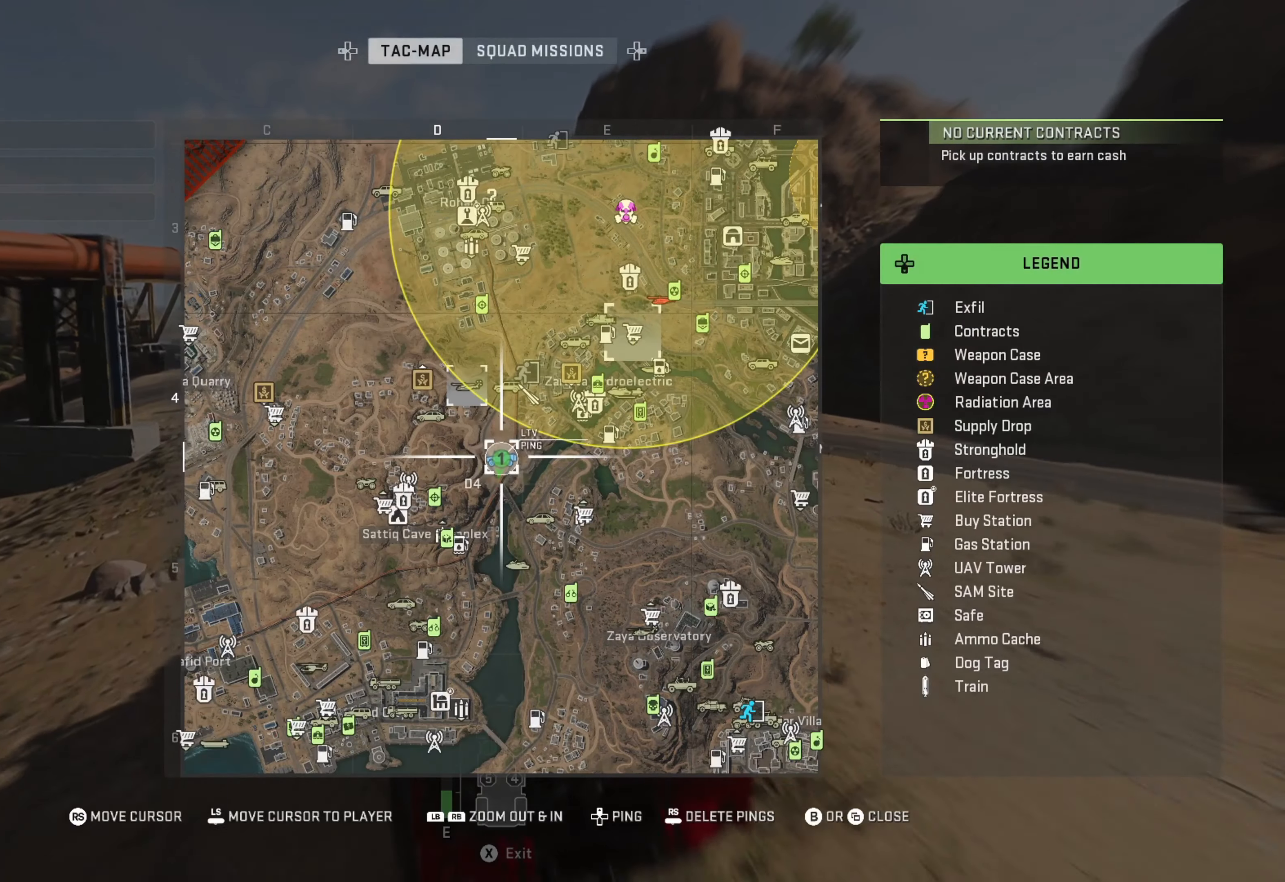
{"buttons": [], "left_stick": "center", "right_stick": "center", "events": []}
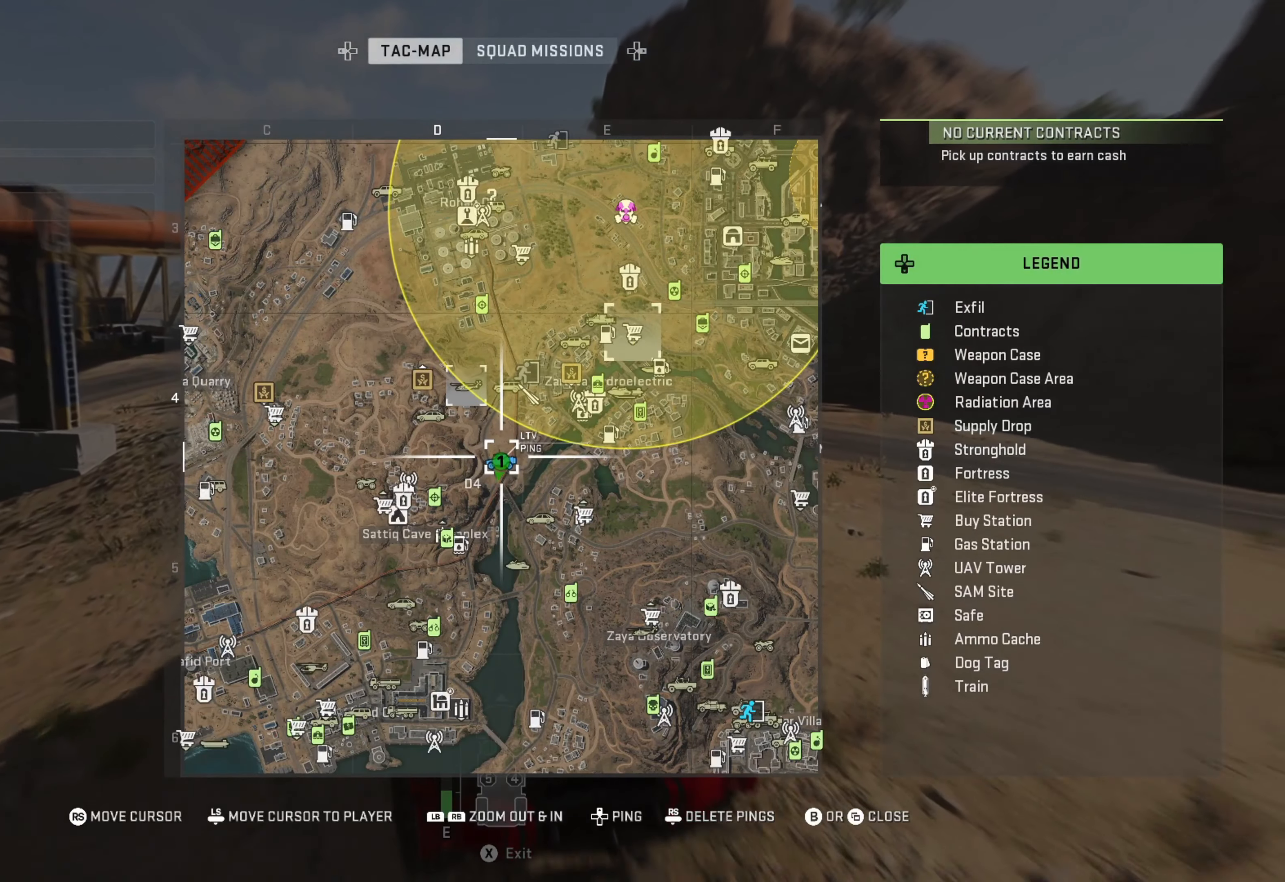
{"buttons": ["SELECT"], "left_stick": "center", "right_stick": "center", "events": [[433, "SELECT", "down"]]}
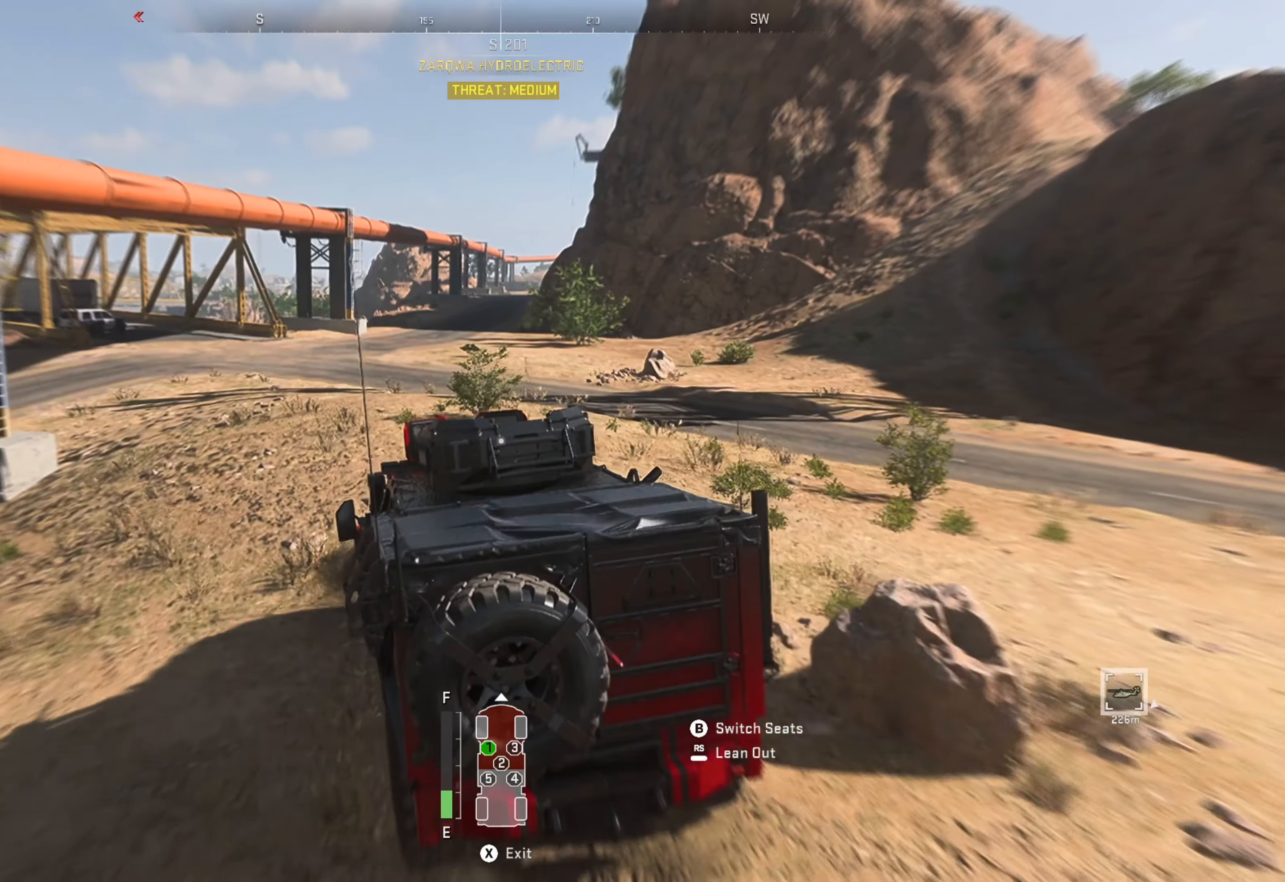
{"buttons": ["R1"], "left_stick": "right", "right_stick": "center", "events": [[100, "SELECT", "up"], [150, "R1", "down"], [467, "left_stick", "right"]]}
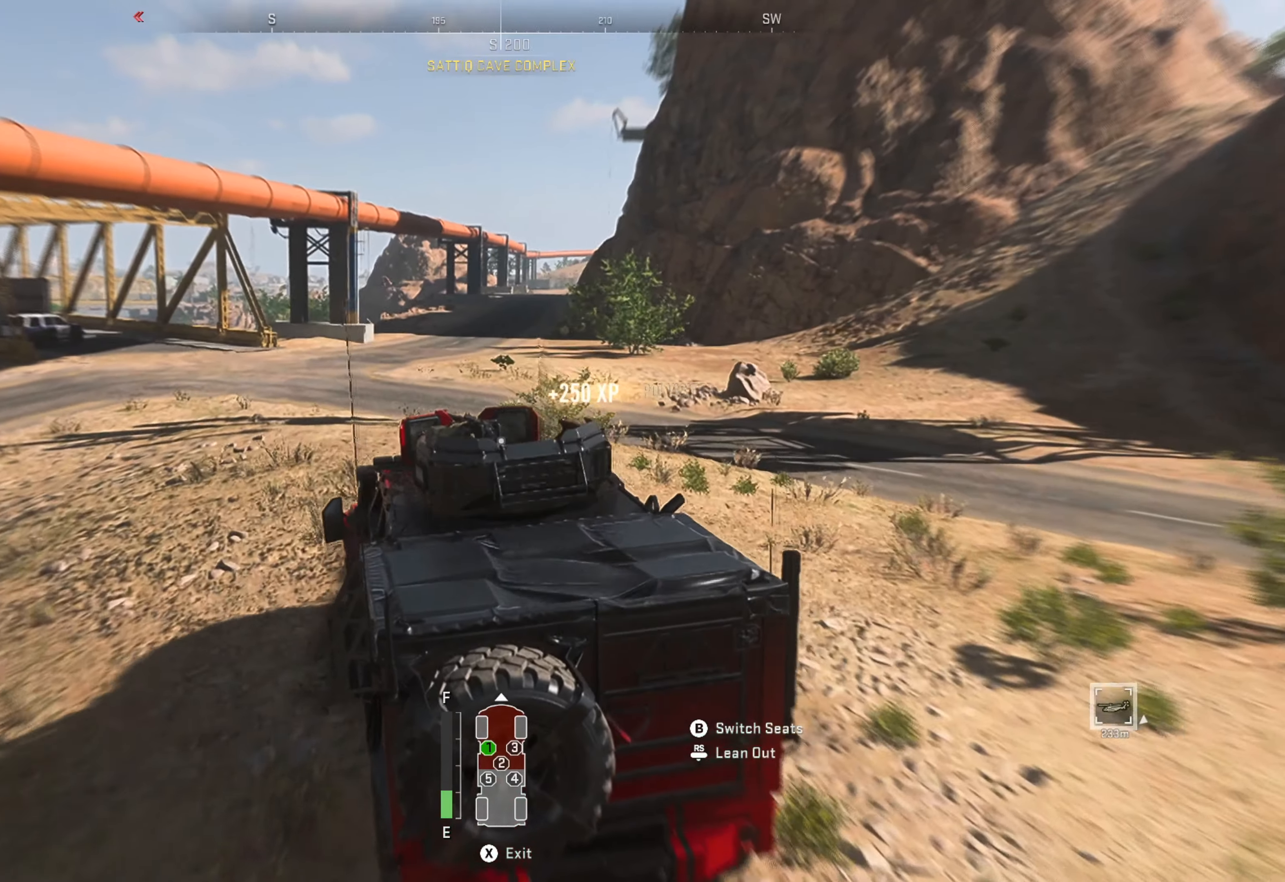
{"buttons": ["R1"], "left_stick": "center", "right_stick": "center", "events": [[100, "right_stick", "left"], [117, "left_stick", "center"], [183, "right_stick", "center"]]}
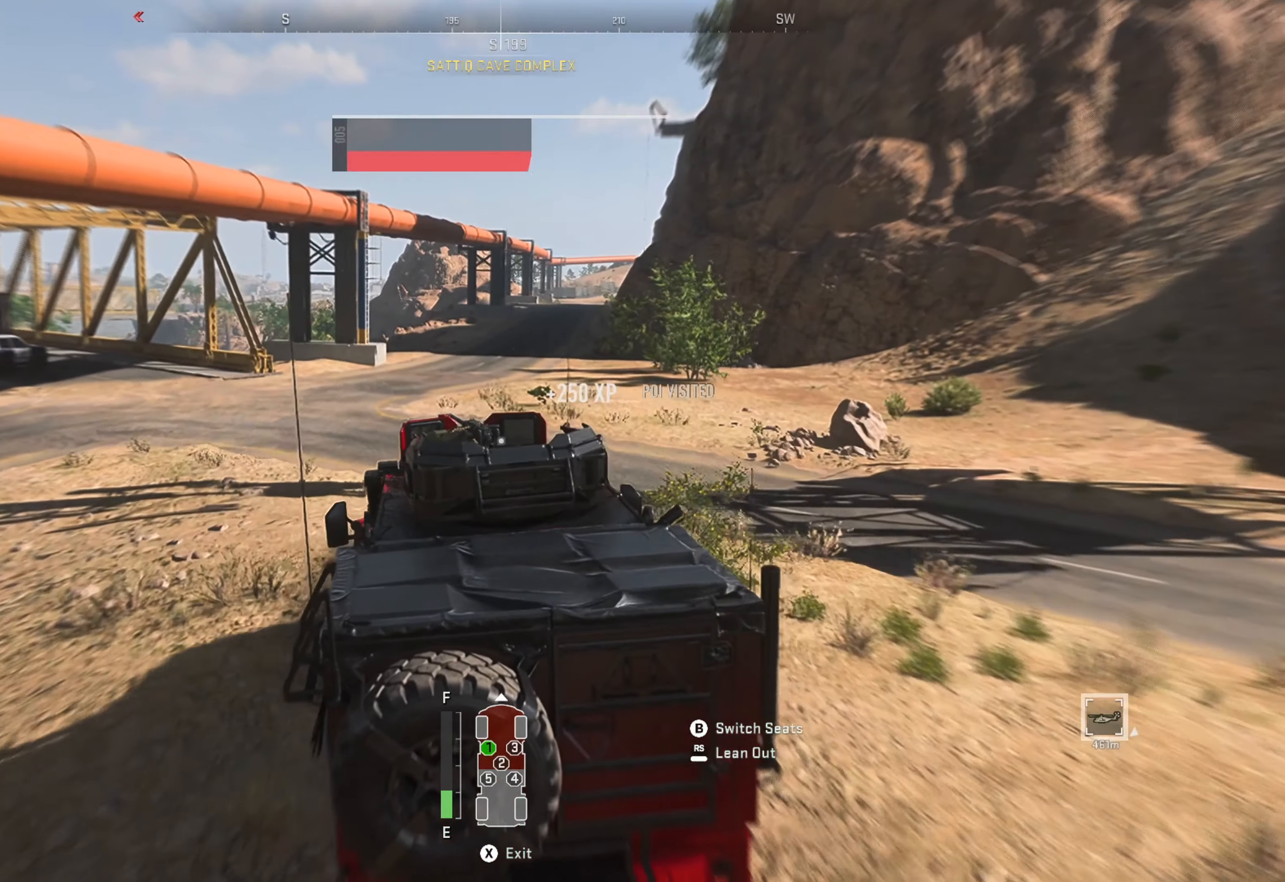
{"buttons": ["R1"], "left_stick": "center", "right_stick": "center", "events": []}
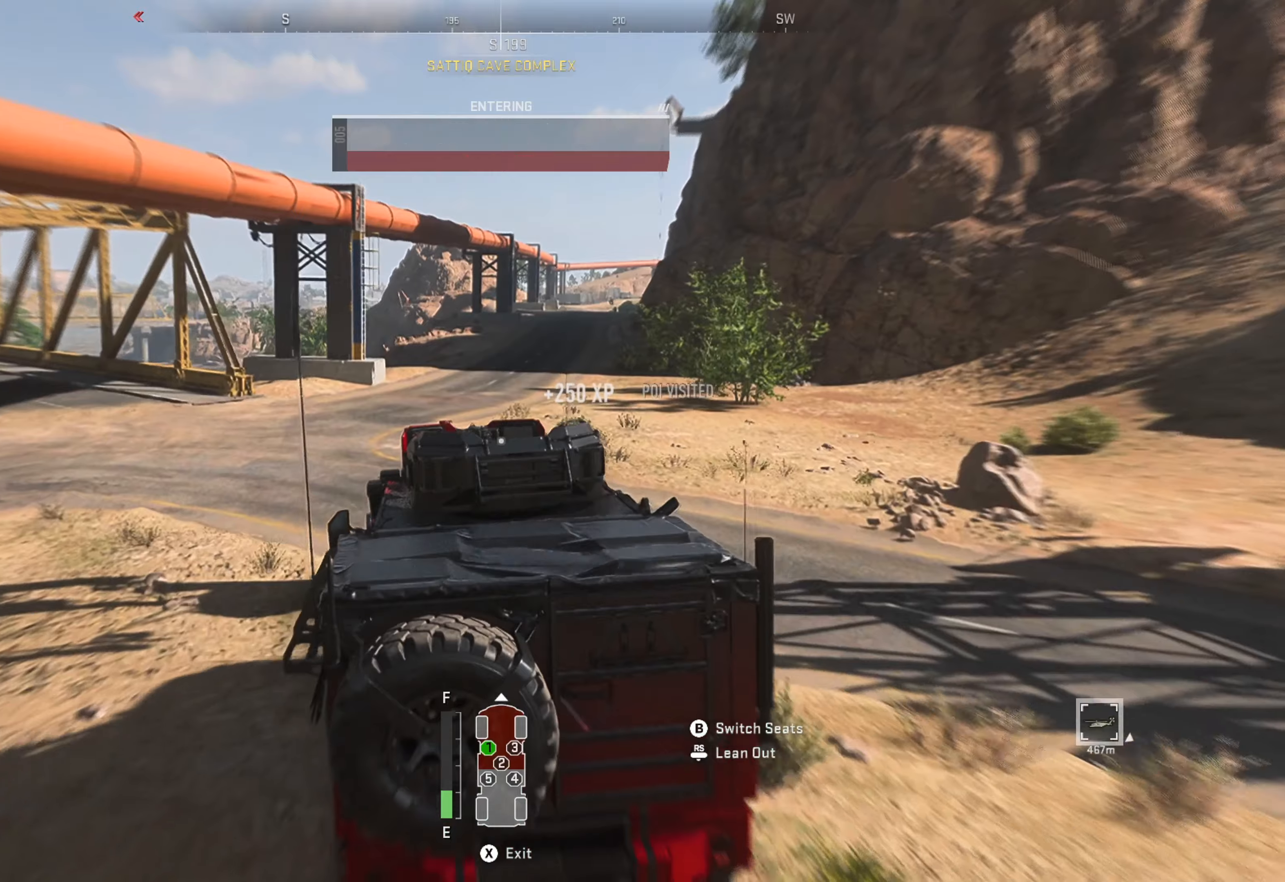
{"buttons": ["R1"], "left_stick": "center", "right_stick": "center", "events": [[117, "left_stick", "right"], [367, "left_stick", "center"]]}
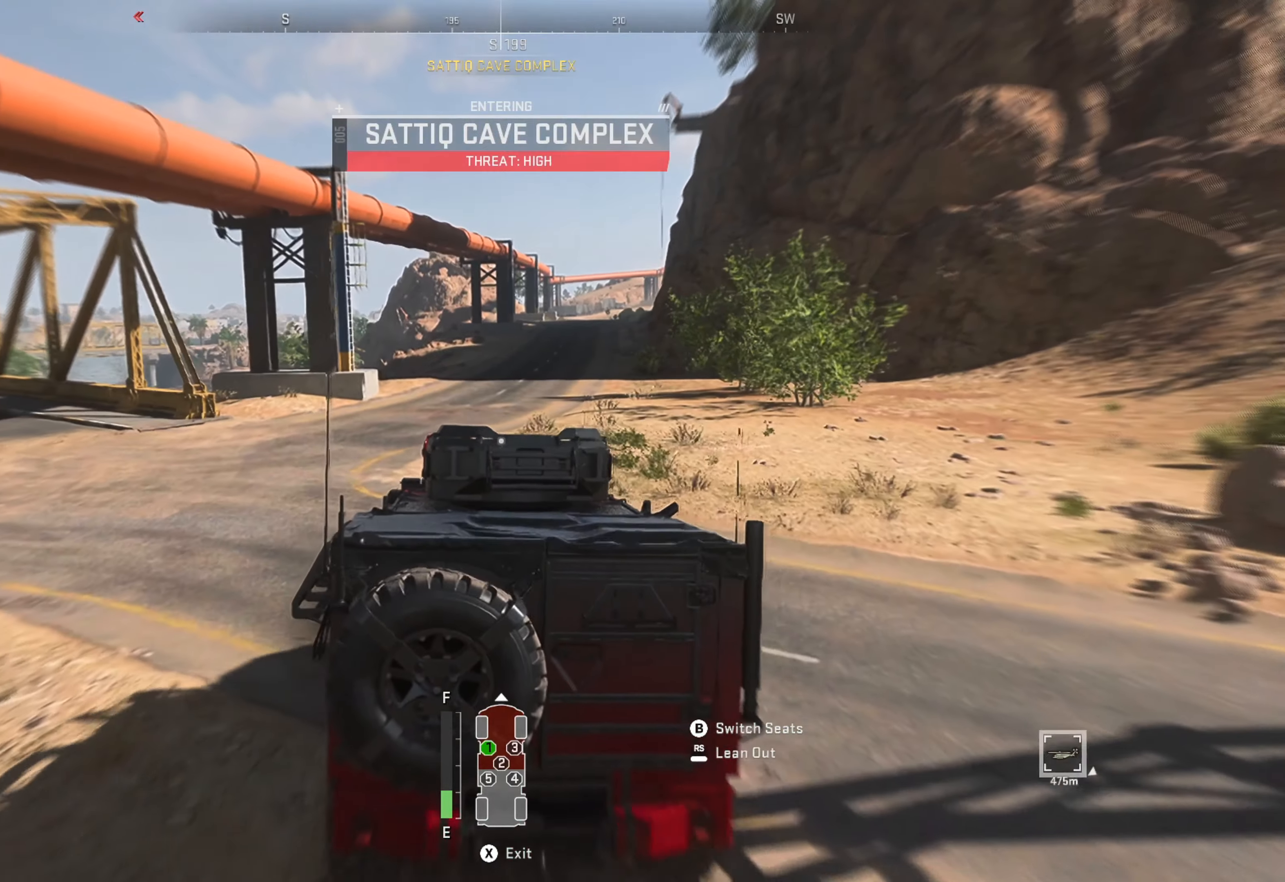
{"buttons": ["R1"], "left_stick": "center", "right_stick": "center", "events": [[84, "left_stick", "right"], [434, "left_stick", "center"]]}
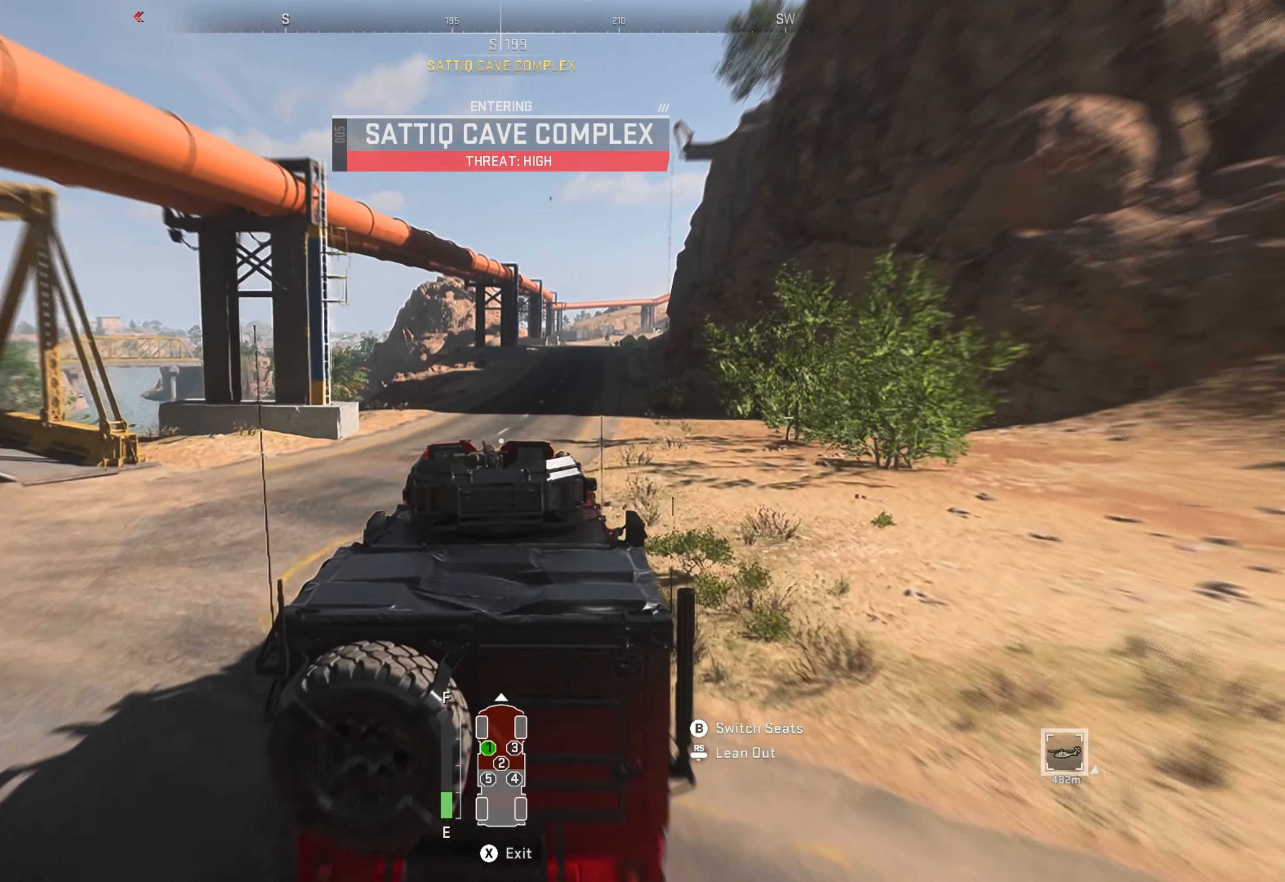
{"buttons": ["R1"], "left_stick": "center", "right_stick": "center", "events": []}
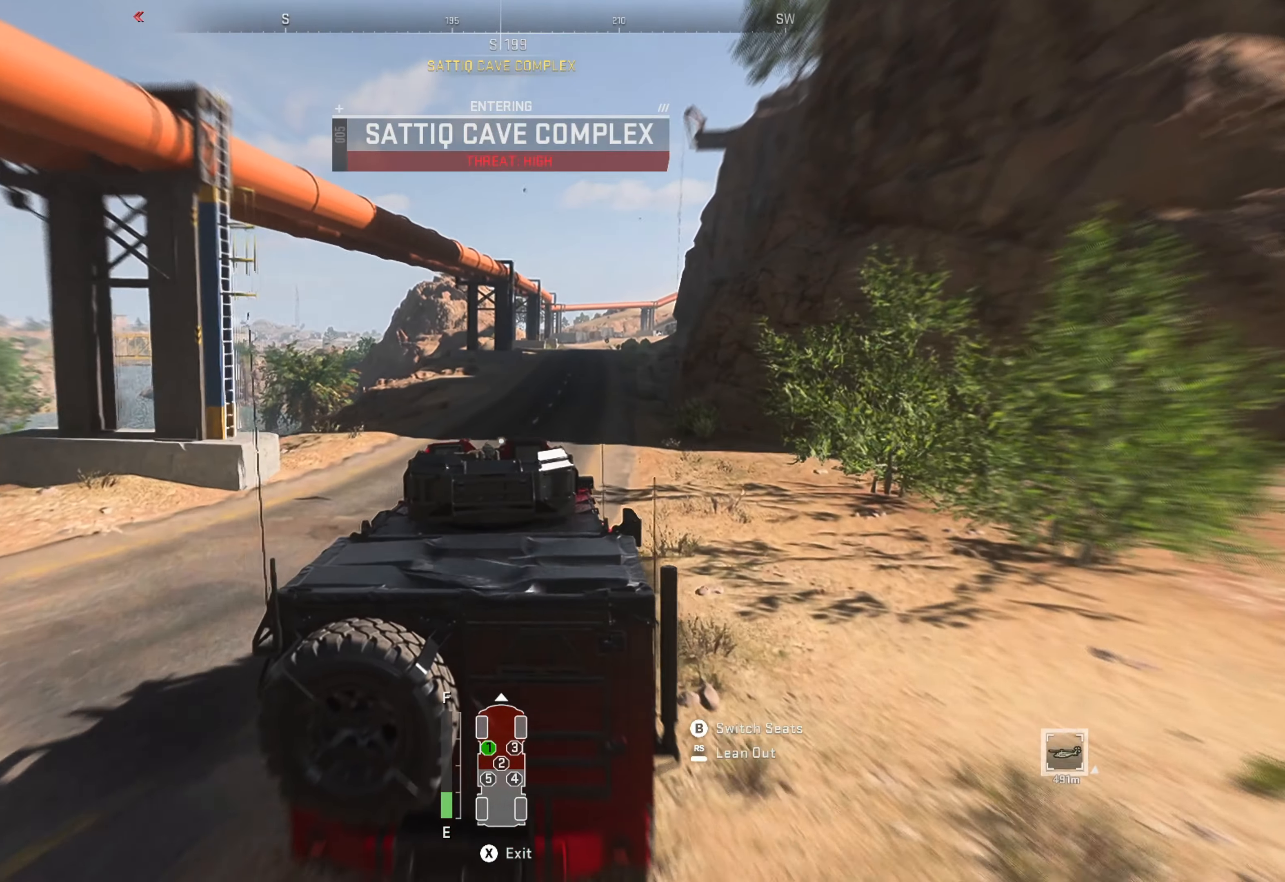
{"buttons": ["R1"], "left_stick": "center", "right_stick": "center", "events": []}